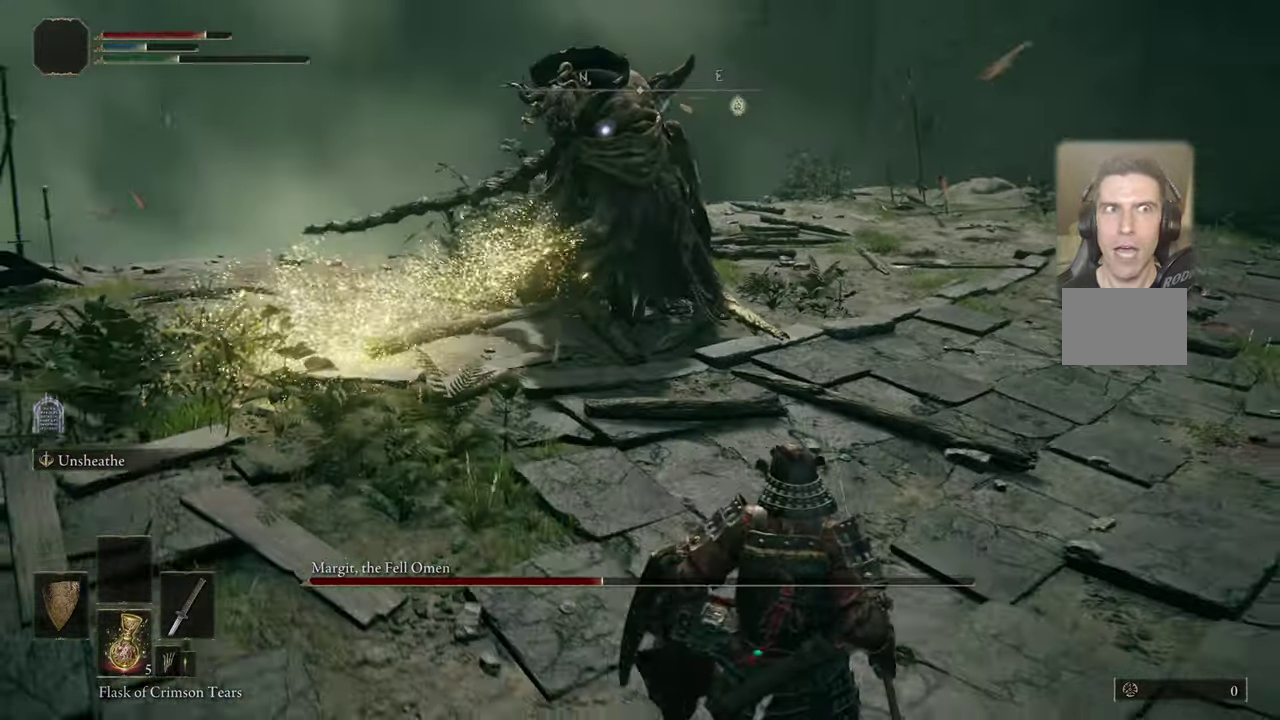
Gameplay with a controller (PlayStation layout); each line is a JSON object with the inputs held at the frame after it (dt_ms = milliseconds from this image to that frame). "events" lists button and stick changes between this image and that frame as [ms after this image, input, new state], when the widget could be followed in between. Not read: L1 R1.
{"dt_ms": 500, "buttons": [], "left_stick": "right", "right_stick": "center"}
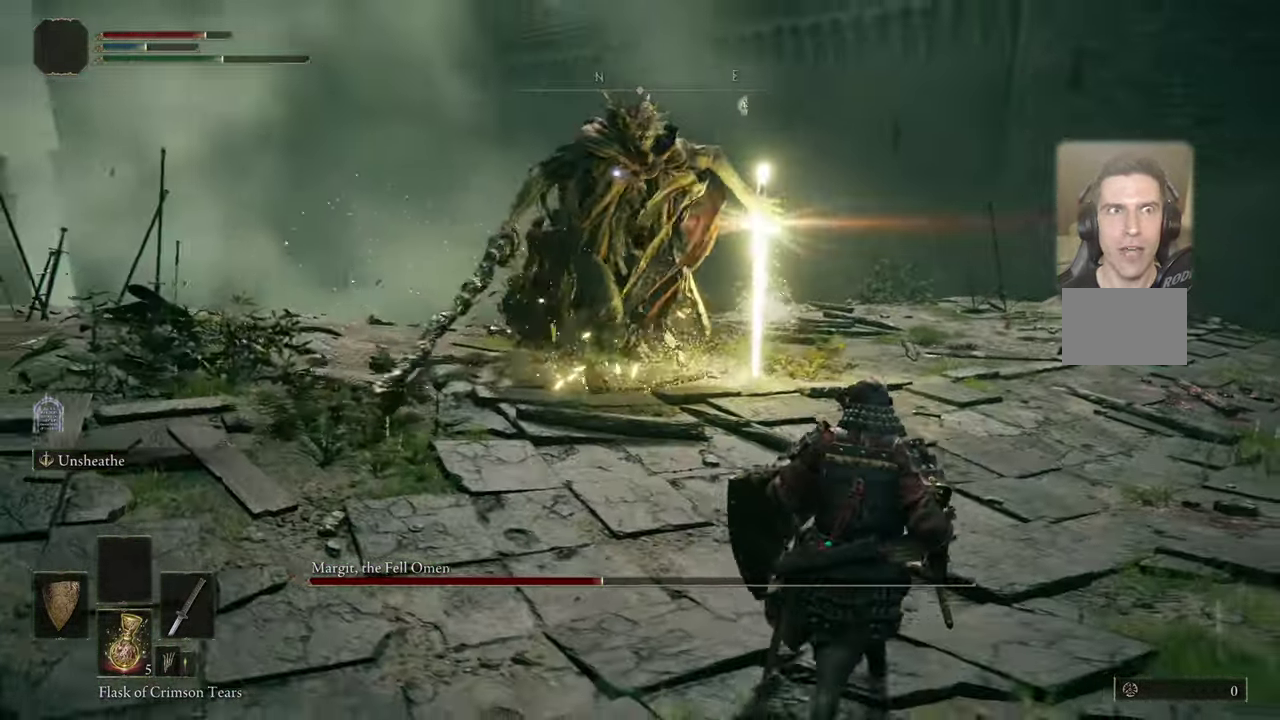
{"dt_ms": 400, "buttons": [], "left_stick": "up-right", "right_stick": "center"}
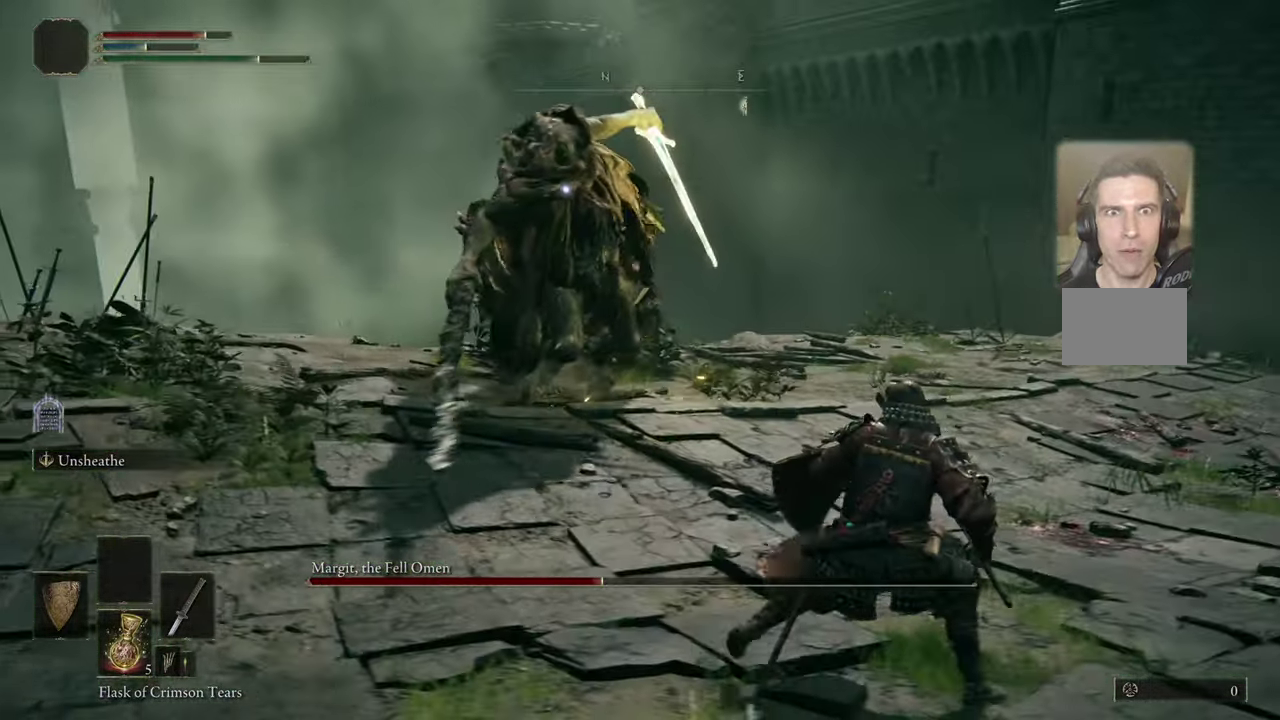
{"dt_ms": 500, "buttons": [], "left_stick": "down-right", "right_stick": "center", "events": [[183, "left_stick", "right"], [467, "left_stick", "down-right"]]}
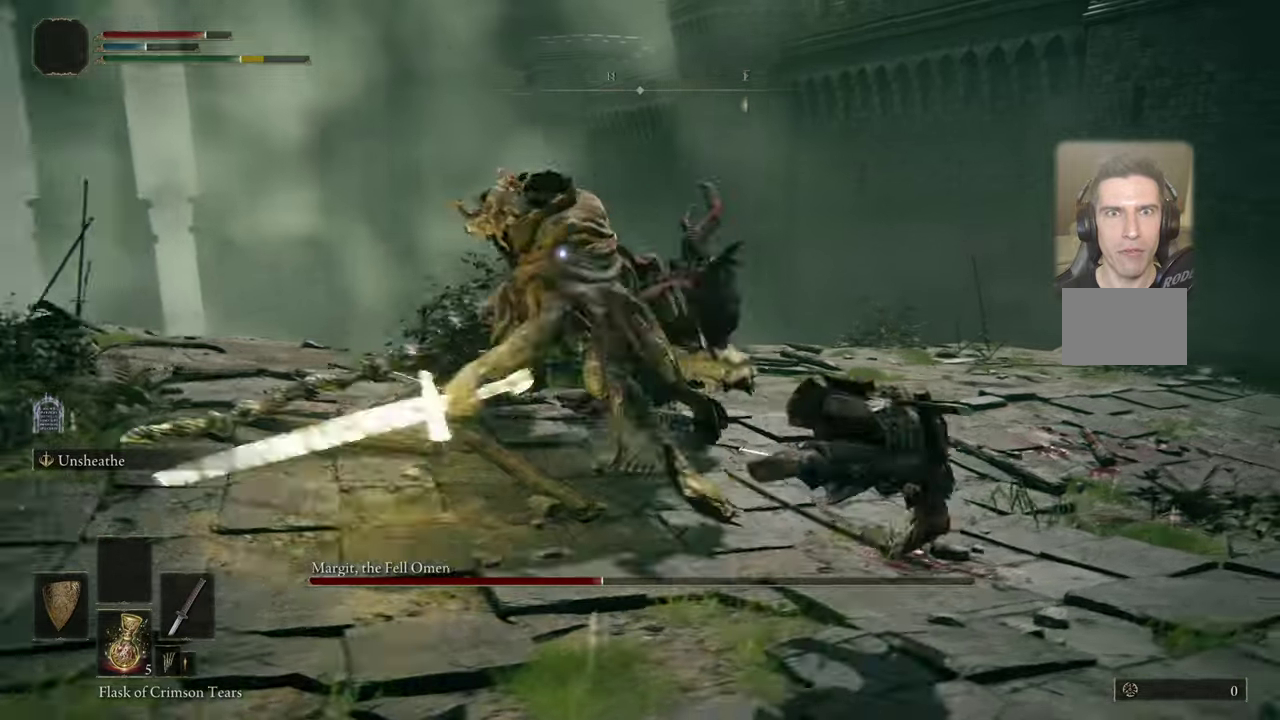
{"dt_ms": 500, "buttons": [], "left_stick": "right", "right_stick": "center", "events": [[150, "left_stick", "right"], [183, "CIRCLE", "down"], [283, "CIRCLE", "up"]]}
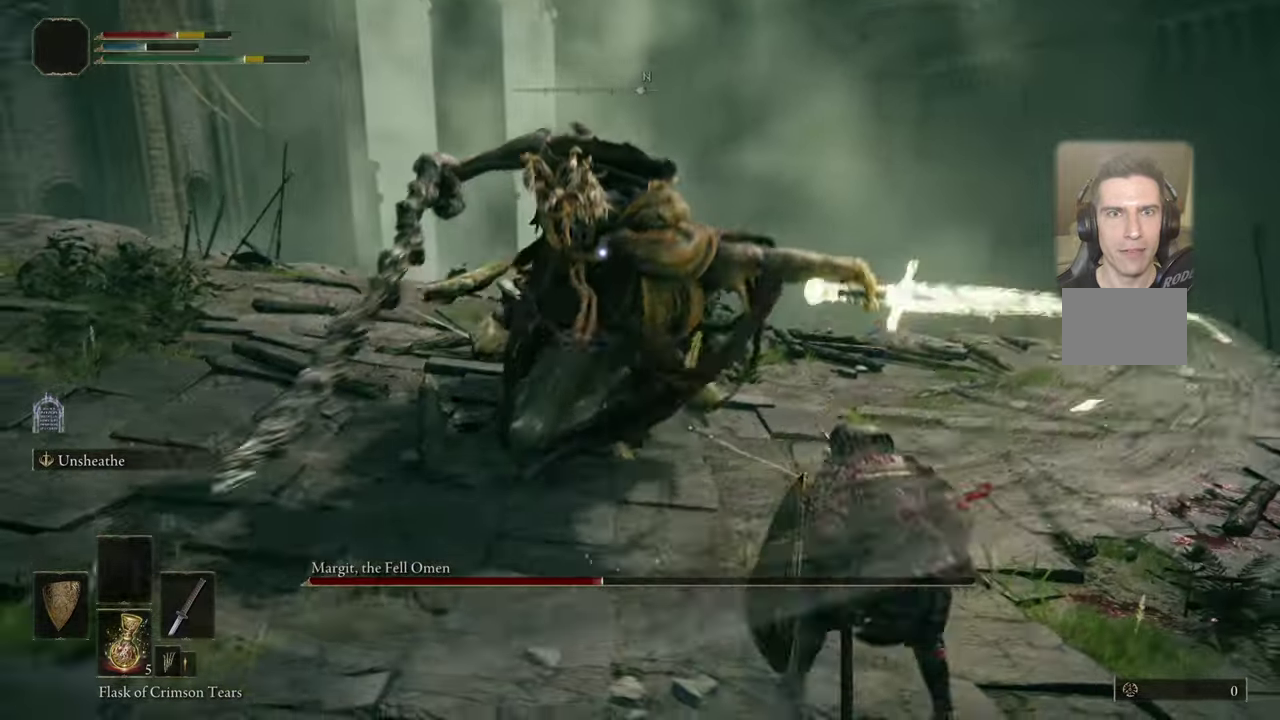
{"dt_ms": 400, "buttons": [], "left_stick": "right", "right_stick": "center", "events": []}
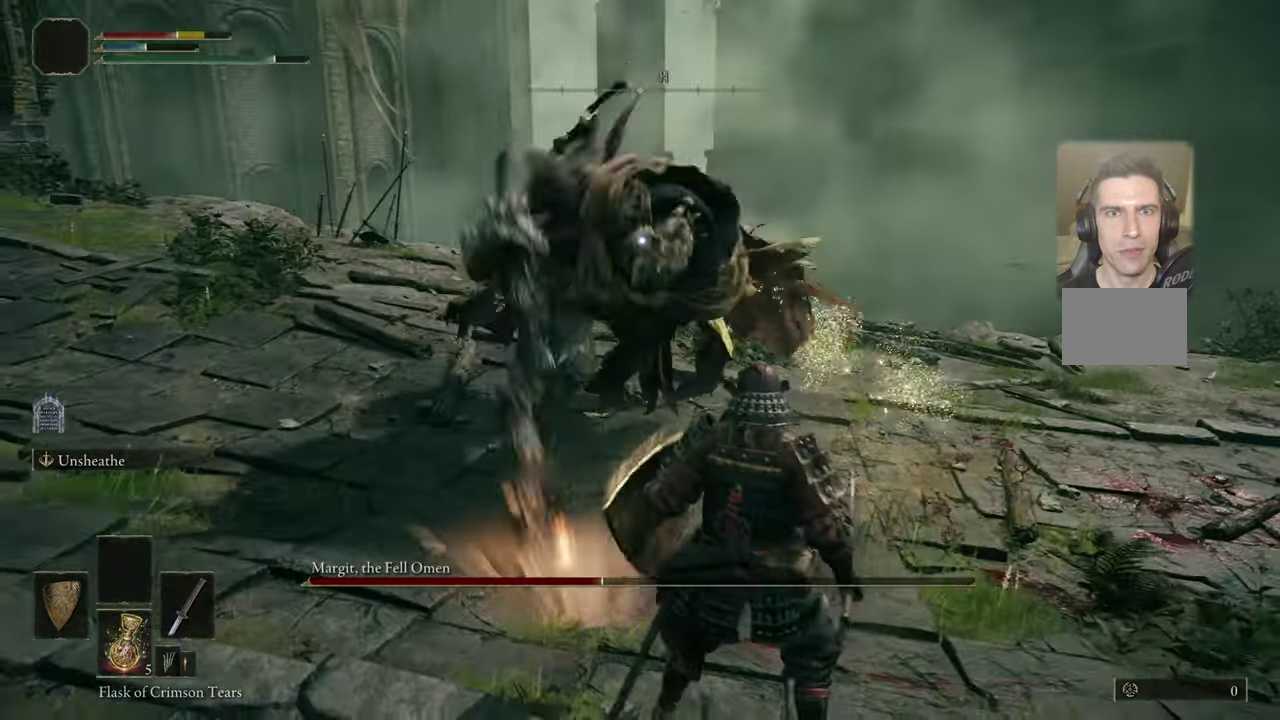
{"dt_ms": 500, "buttons": [], "left_stick": "right", "right_stick": "center", "events": []}
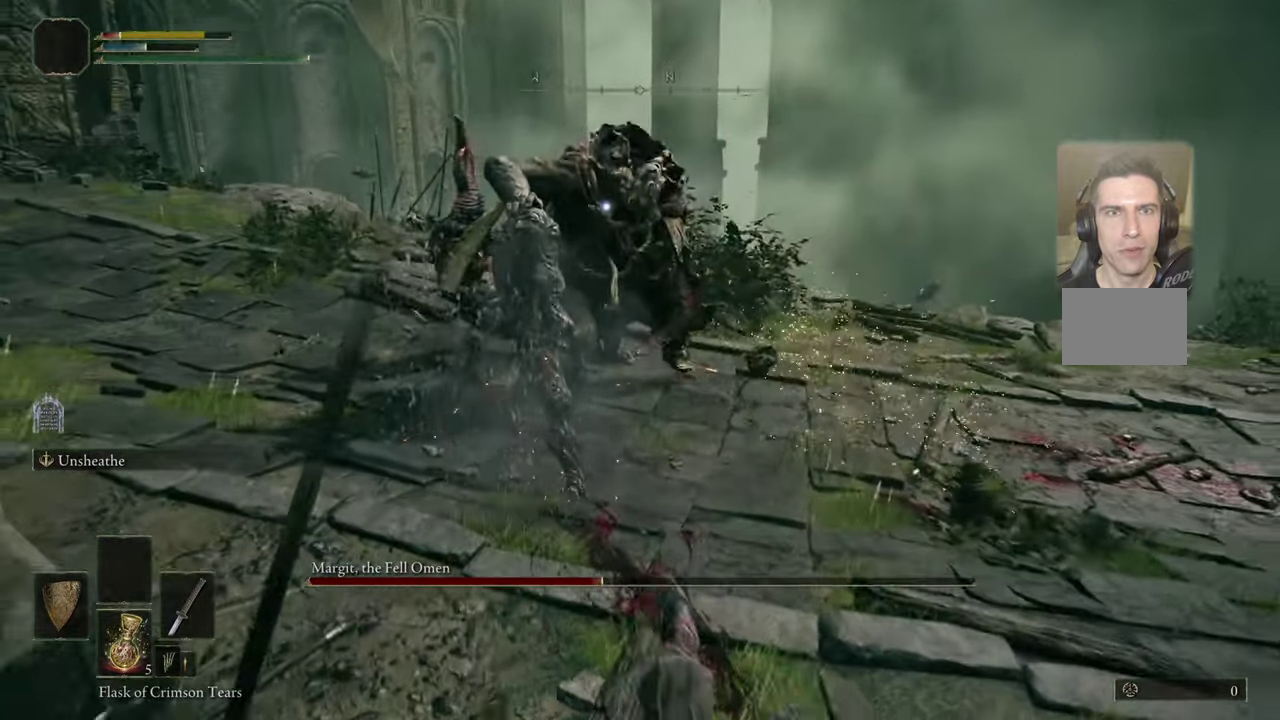
{"dt_ms": 500, "buttons": [], "left_stick": "right", "right_stick": "center", "events": [[200, "CIRCLE", "down"], [267, "CIRCLE", "up"]]}
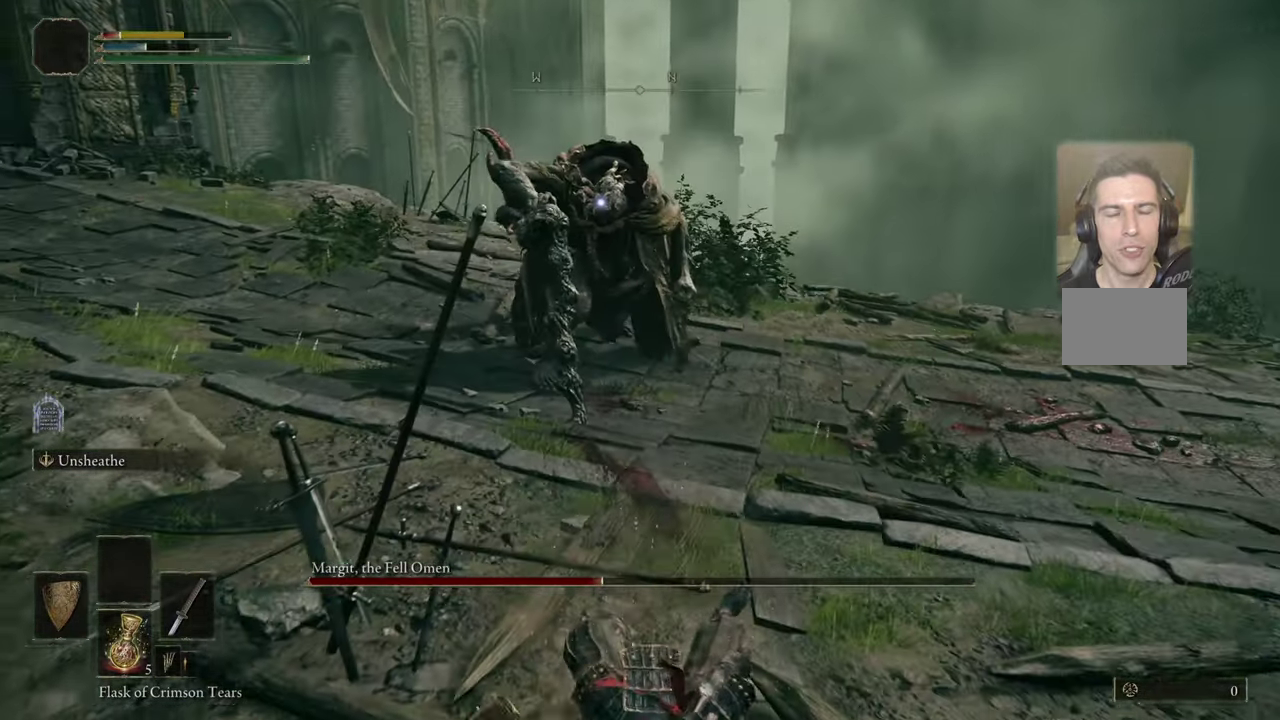
{"dt_ms": 600, "buttons": [], "left_stick": "down-right", "right_stick": "center", "events": [[150, "CIRCLE", "down"], [217, "CIRCLE", "up"], [533, "left_stick", "down-right"]]}
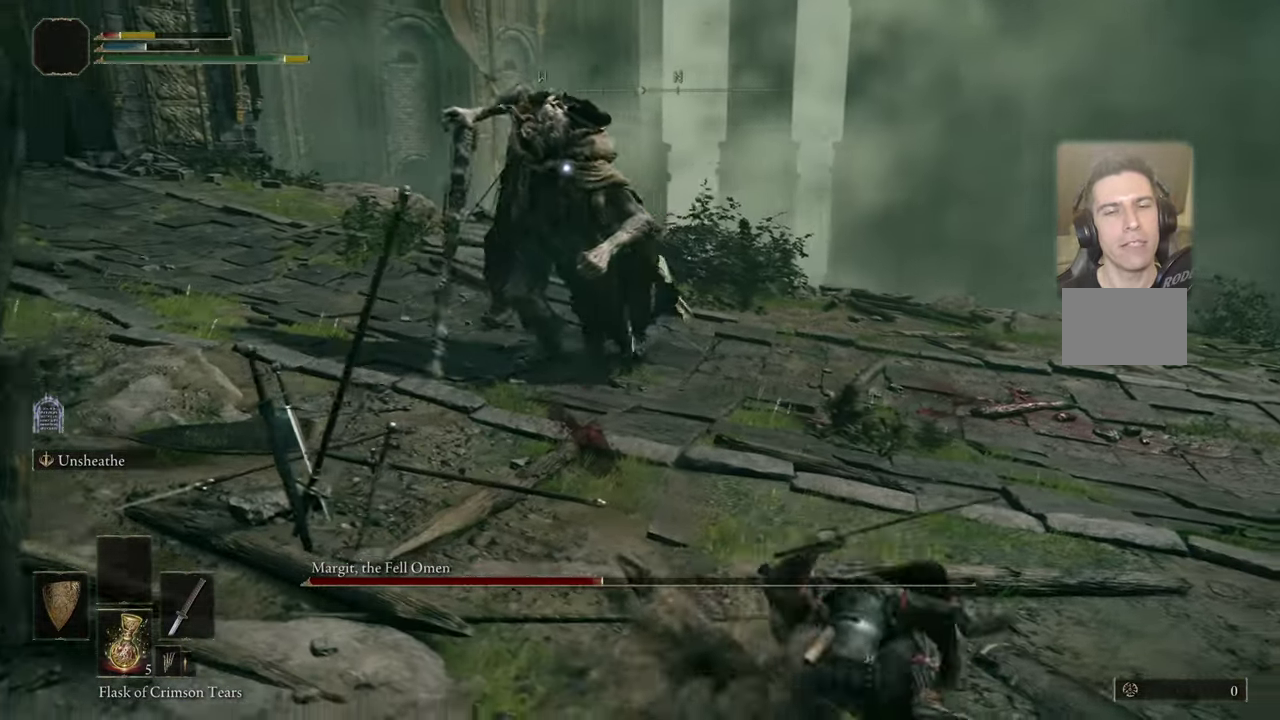
{"dt_ms": 600, "buttons": [], "left_stick": "down-right", "right_stick": "center", "events": [[50, "SQUARE", "down"], [100, "SQUARE", "up"]]}
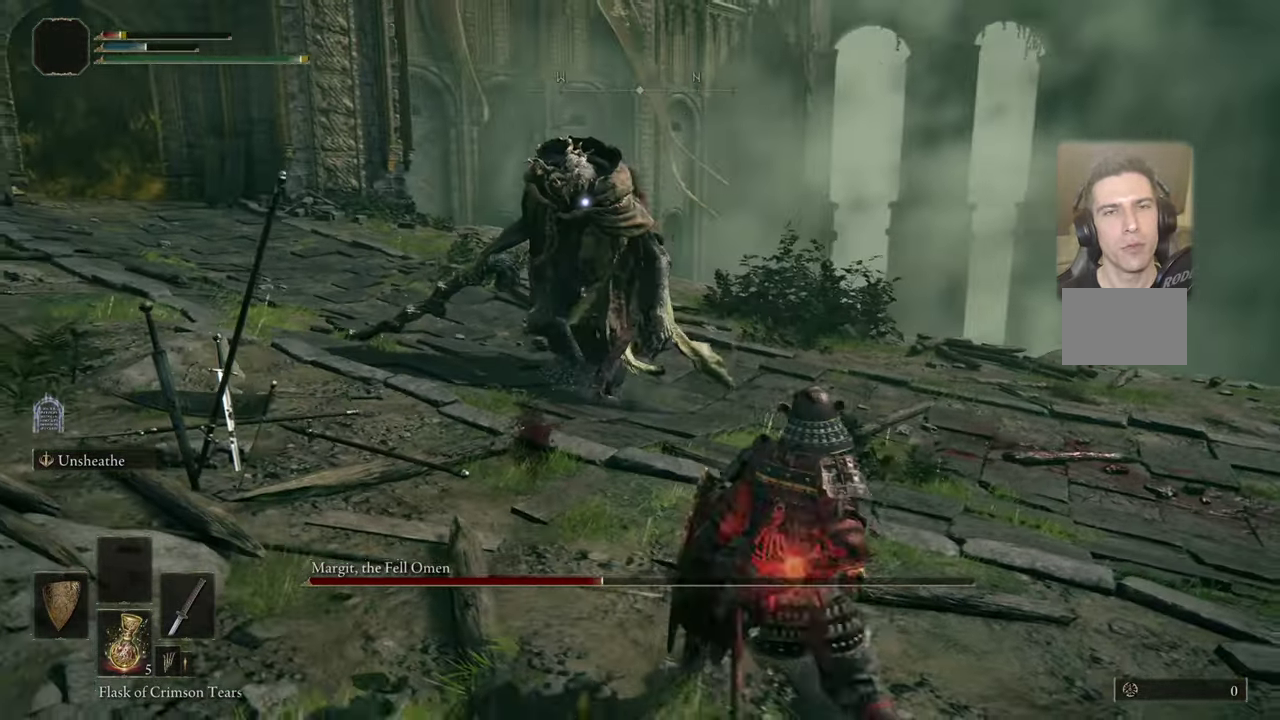
{"dt_ms": 500, "buttons": [], "left_stick": "down-right", "right_stick": "center", "events": []}
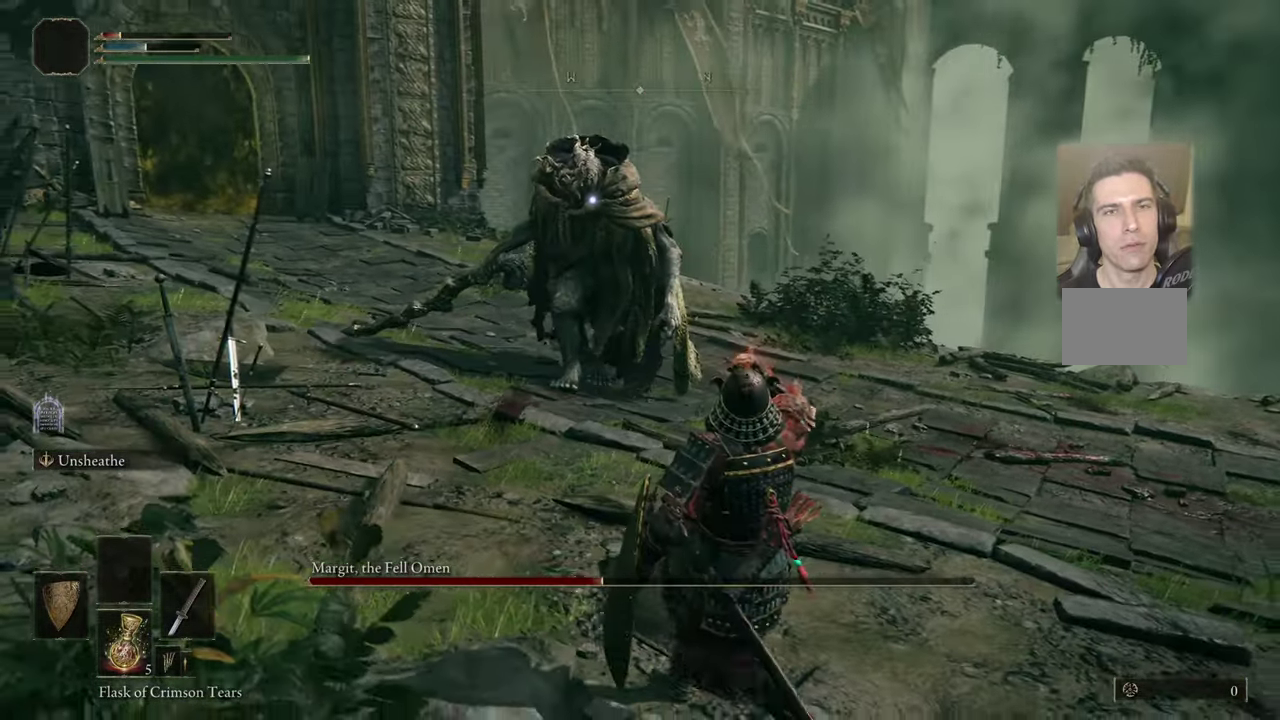
{"dt_ms": 400, "buttons": [], "left_stick": "right", "right_stick": "center", "events": [[17, "left_stick", "right"]]}
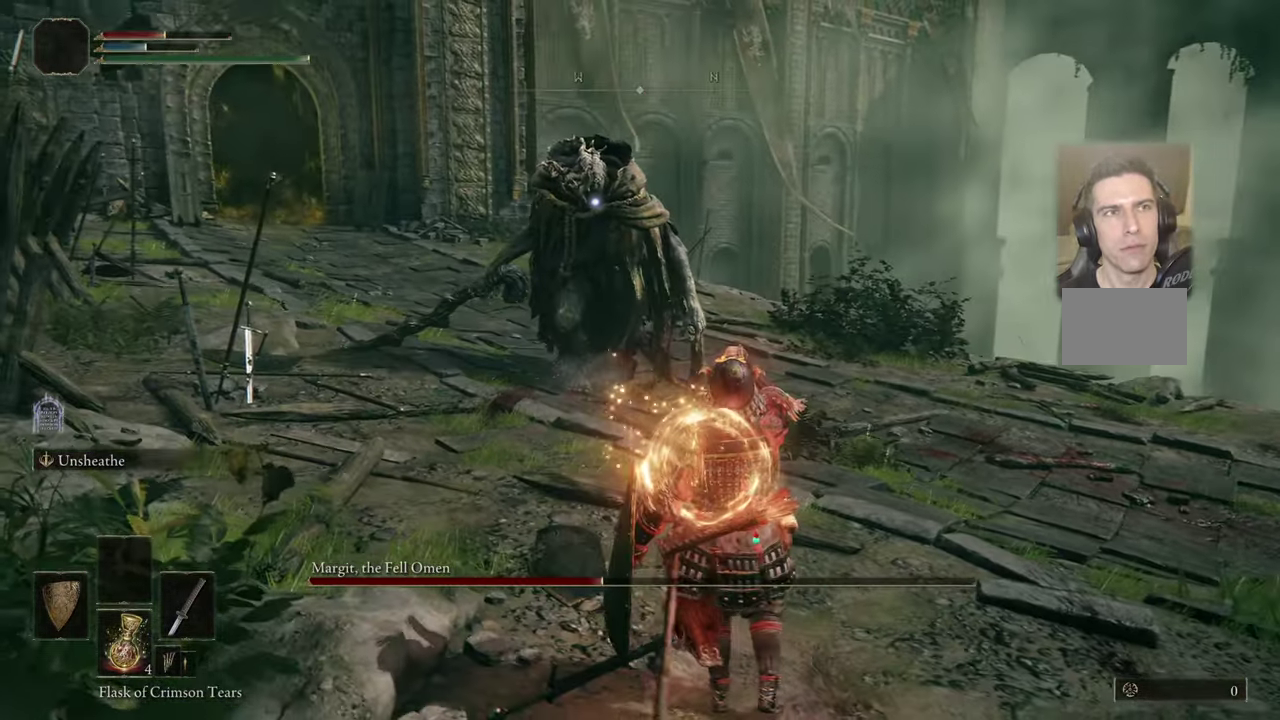
{"dt_ms": 500, "buttons": [], "left_stick": "up-right", "right_stick": "center", "events": [[67, "left_stick", "up-right"]]}
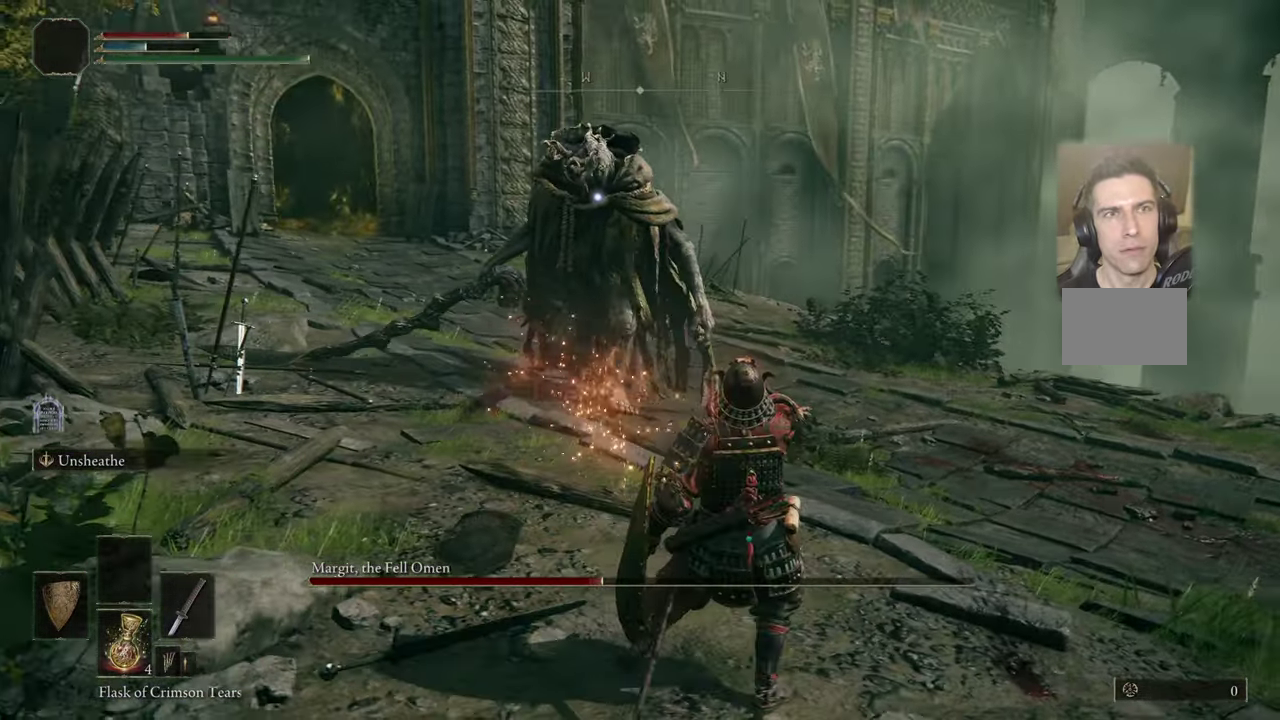
{"dt_ms": 600, "buttons": [], "left_stick": "up-right", "right_stick": "center", "events": []}
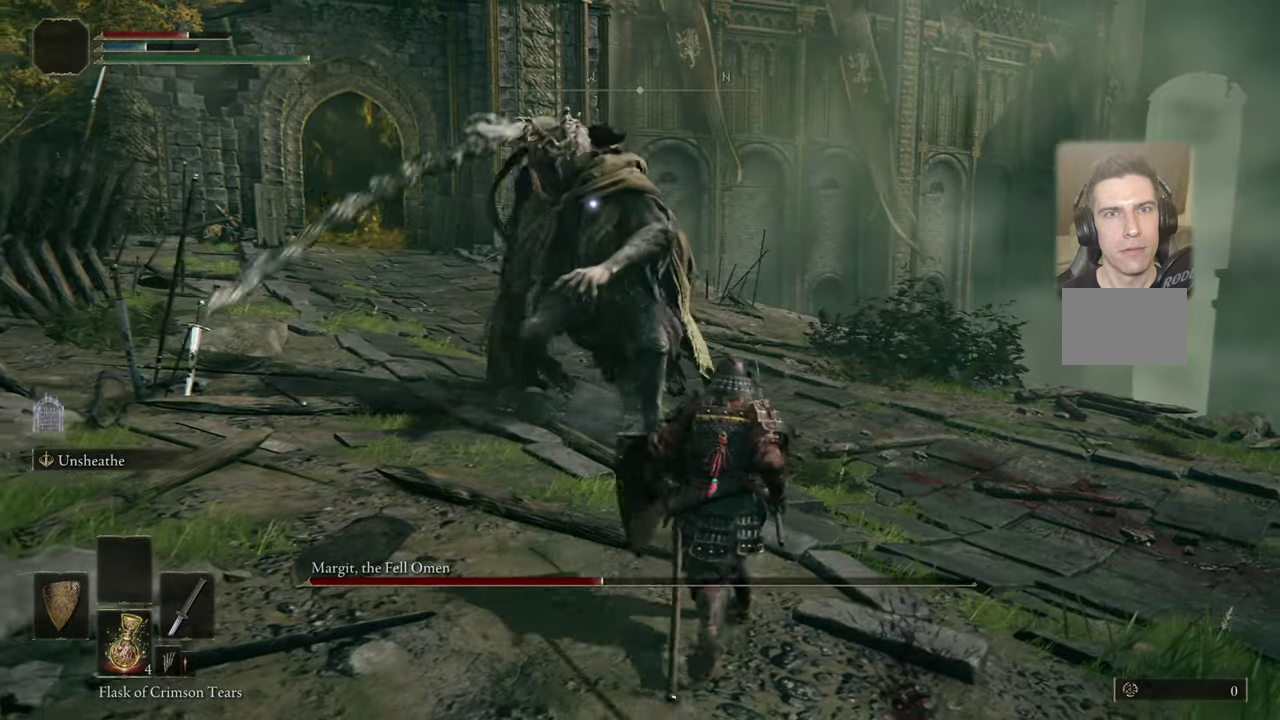
{"dt_ms": 500, "buttons": [], "left_stick": "center", "right_stick": "center", "events": [[100, "CIRCLE", "down"], [100, "left_stick", "up"], [184, "CIRCLE", "up"], [334, "left_stick", "center"]]}
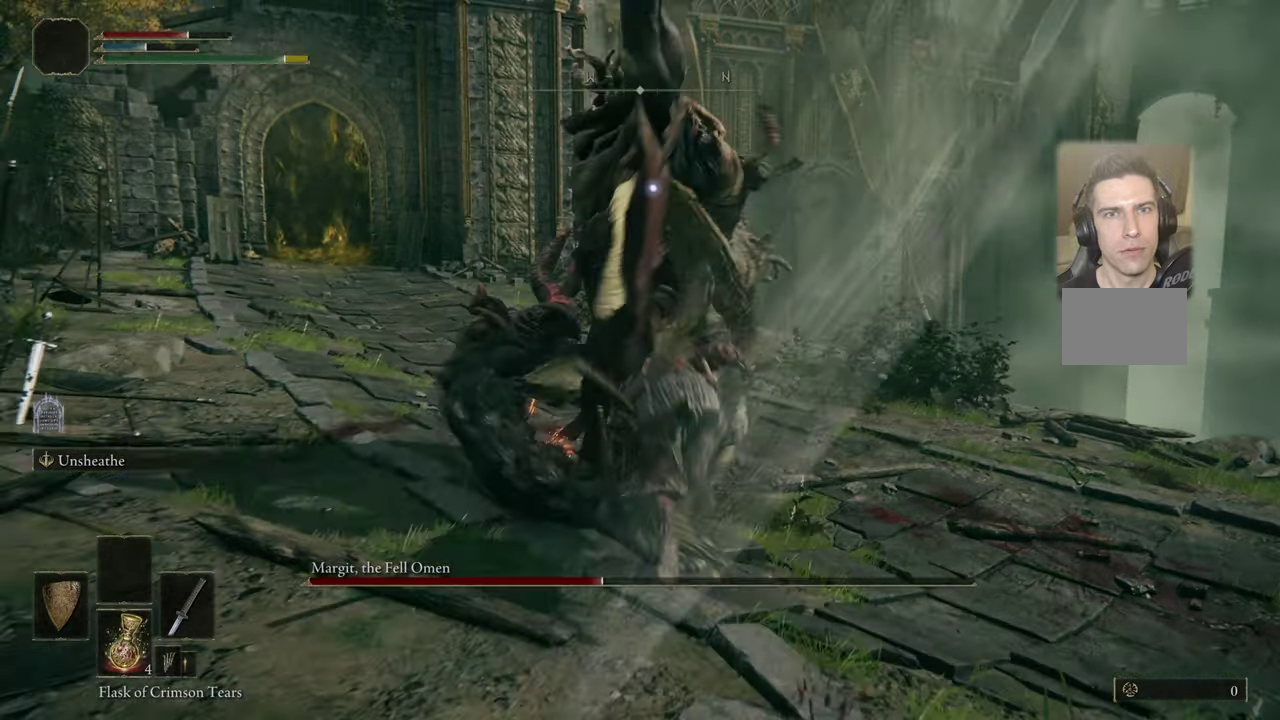
{"dt_ms": 500, "buttons": [], "left_stick": "center", "right_stick": "center", "events": []}
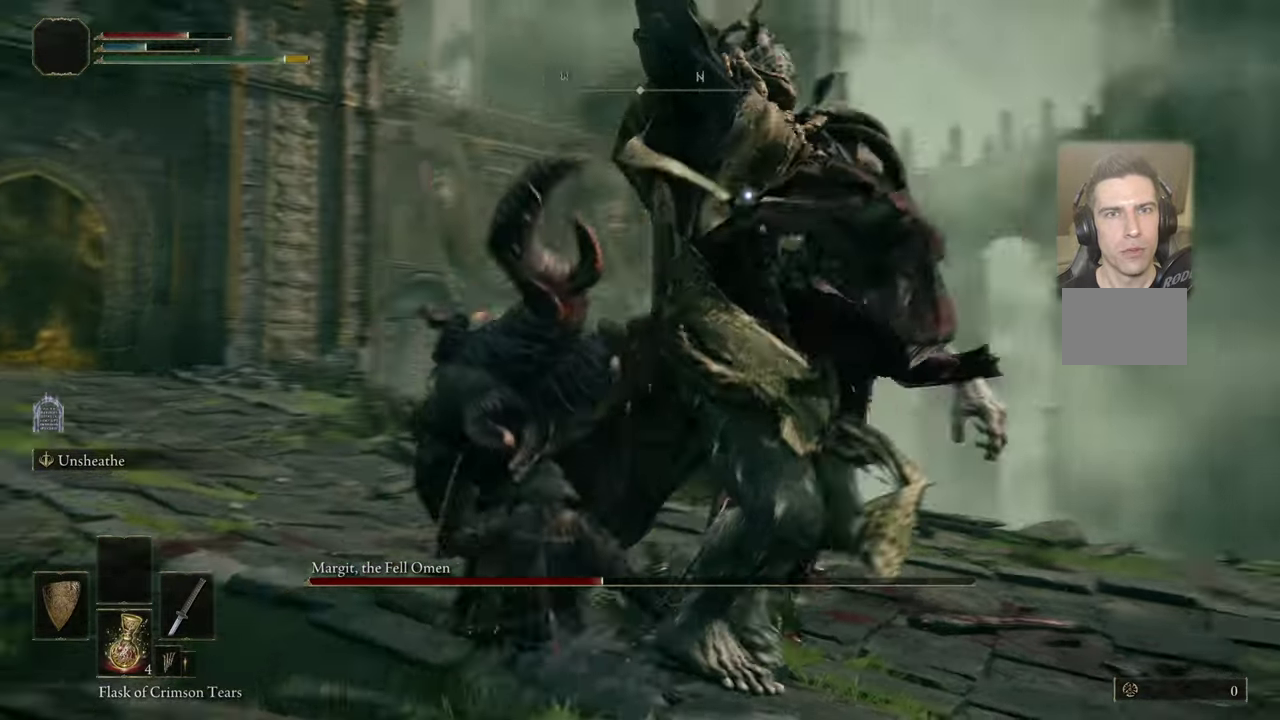
{"dt_ms": 700, "buttons": [], "left_stick": "down-left", "right_stick": "center", "events": [[634, "left_stick", "down-left"]]}
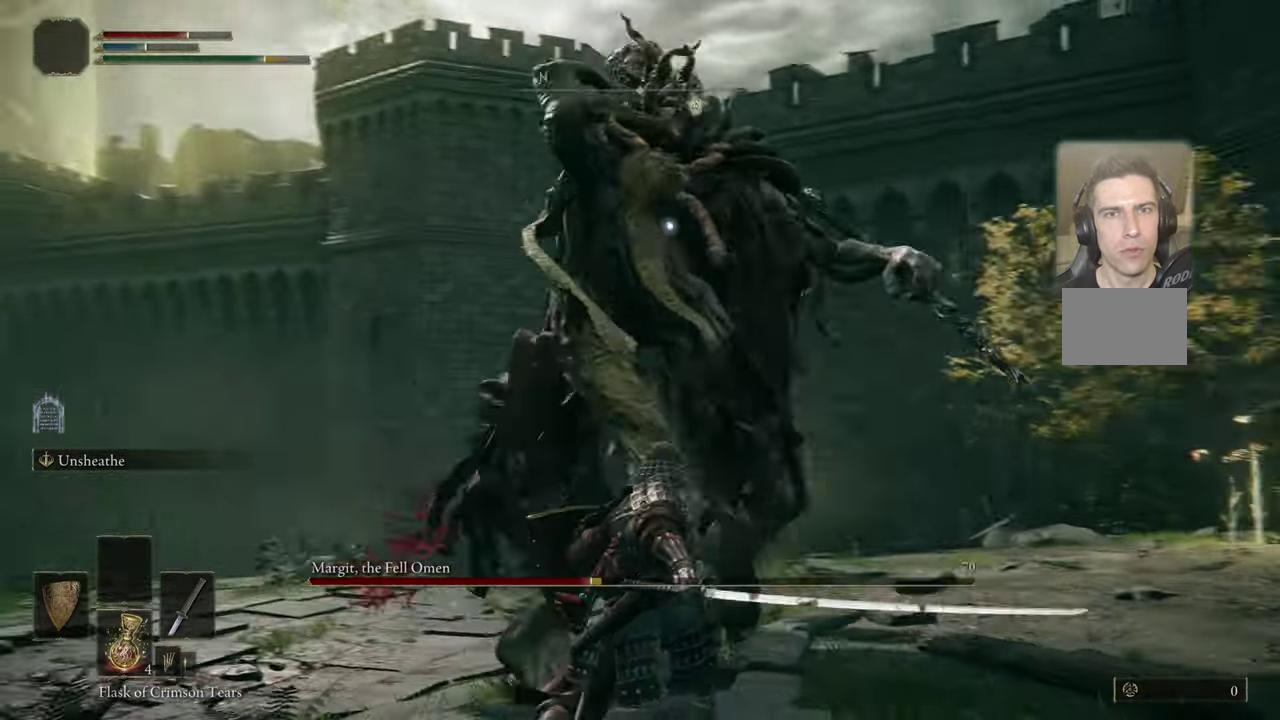
{"dt_ms": 500, "buttons": [], "left_stick": "up-left", "right_stick": "center", "events": [[367, "left_stick", "left"], [467, "left_stick", "up-left"]]}